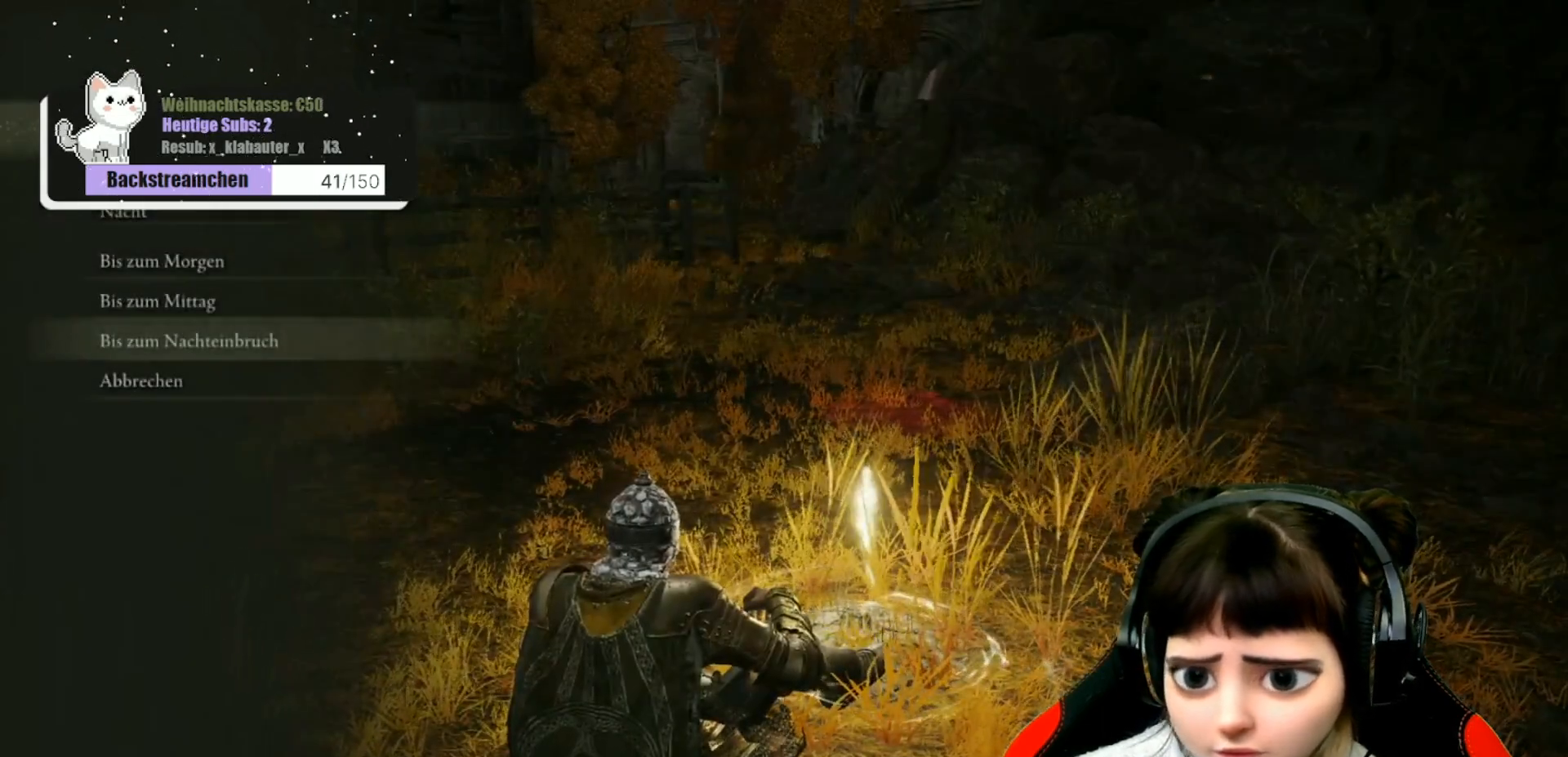
Gameplay with a controller (Xbox layout); each line is a JSON object with the inputs held at the frame after it. "events" lists button and stick changes between this image and that frame as [ms after this image, input, new state], when the widget could be followed in between.
{"buttons": ["B"], "left_stick": "center", "right_stick": "center", "events": [[400, "B", "down"]]}
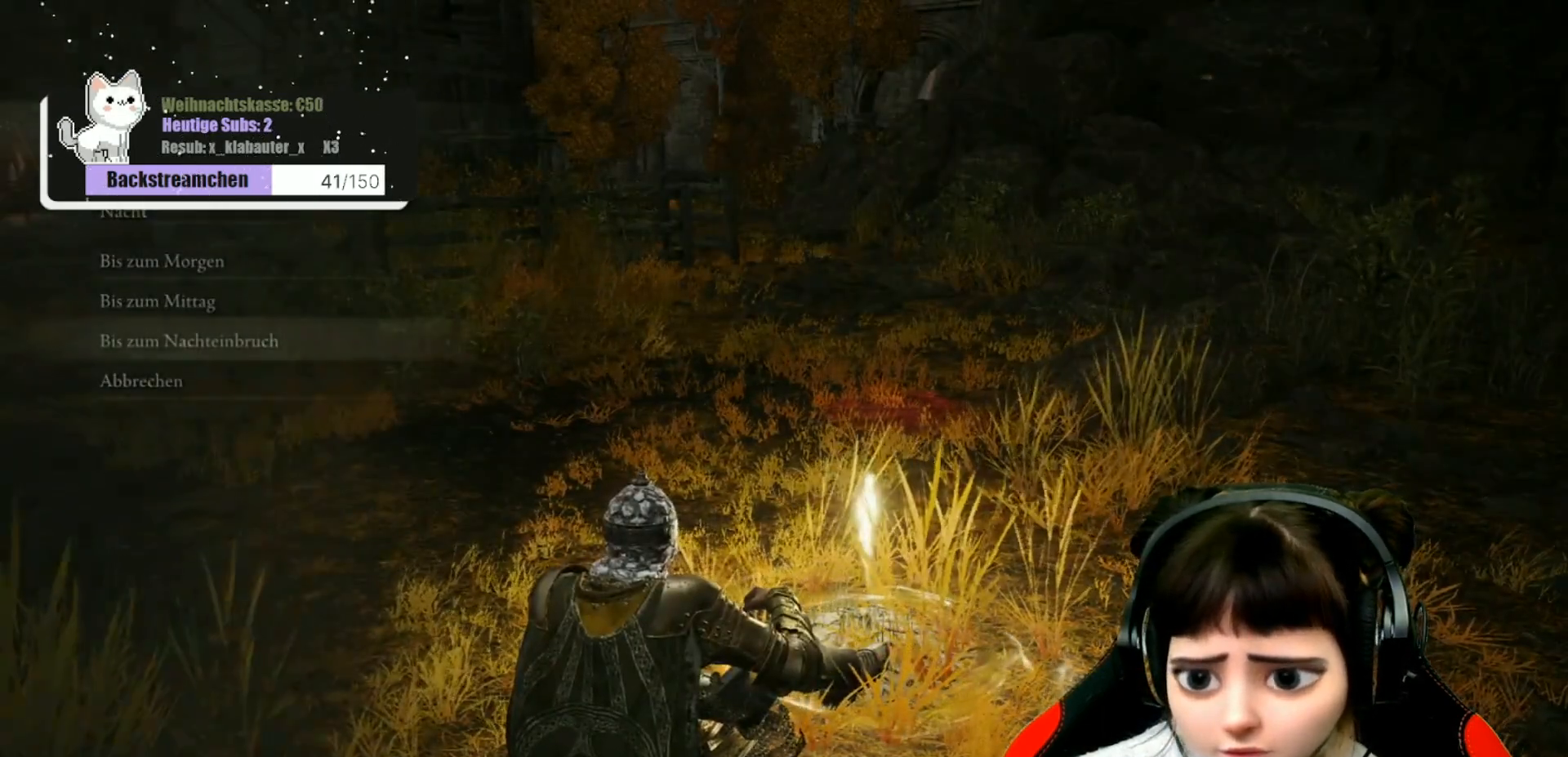
{"buttons": [], "left_stick": "center", "right_stick": "up-left", "events": [[17, "B", "up"], [350, "right_stick", "up-left"]]}
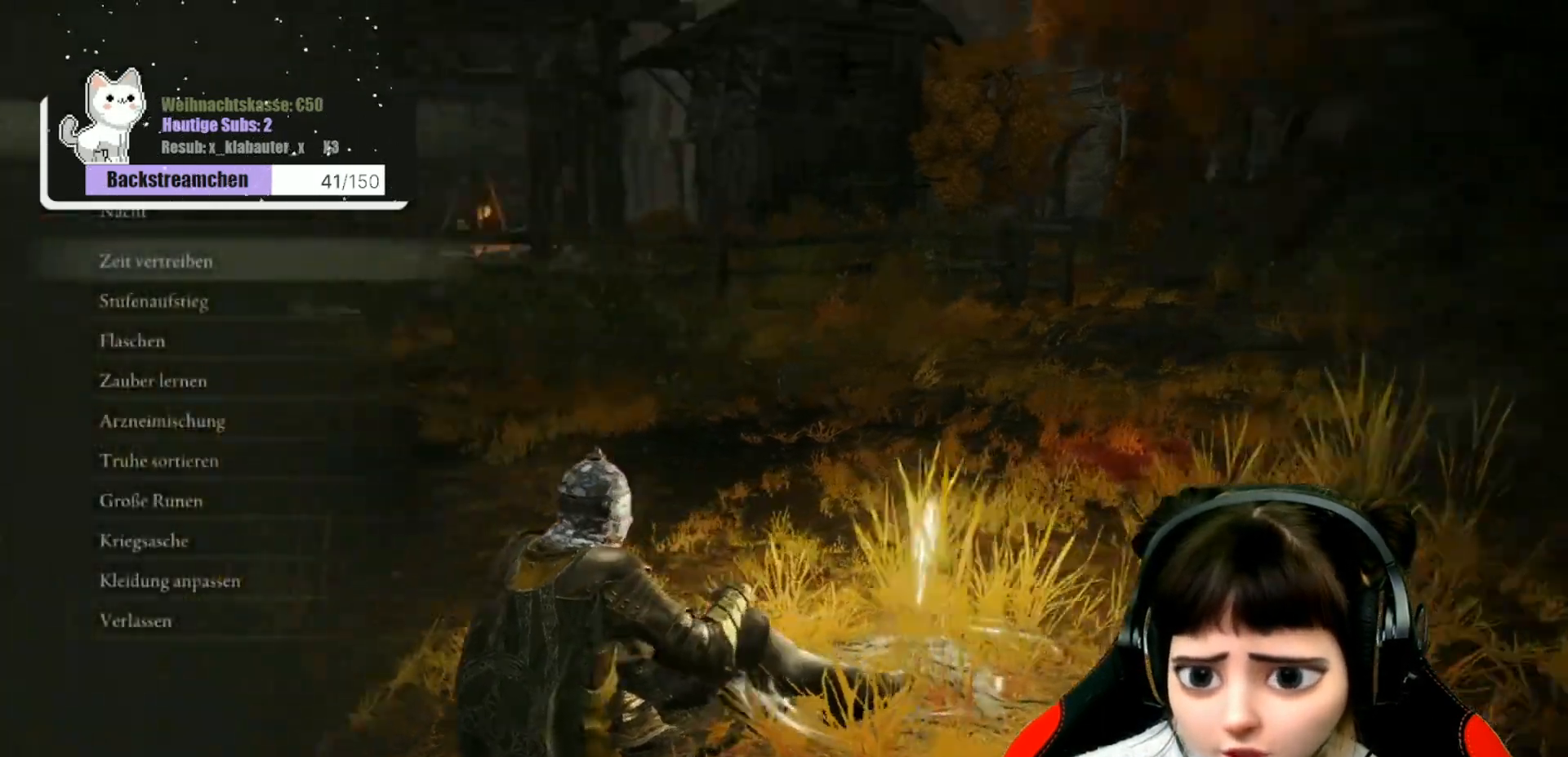
{"buttons": [], "left_stick": "center", "right_stick": "center", "events": [[83, "right_stick", "center"], [267, "B", "down"], [350, "B", "up"]]}
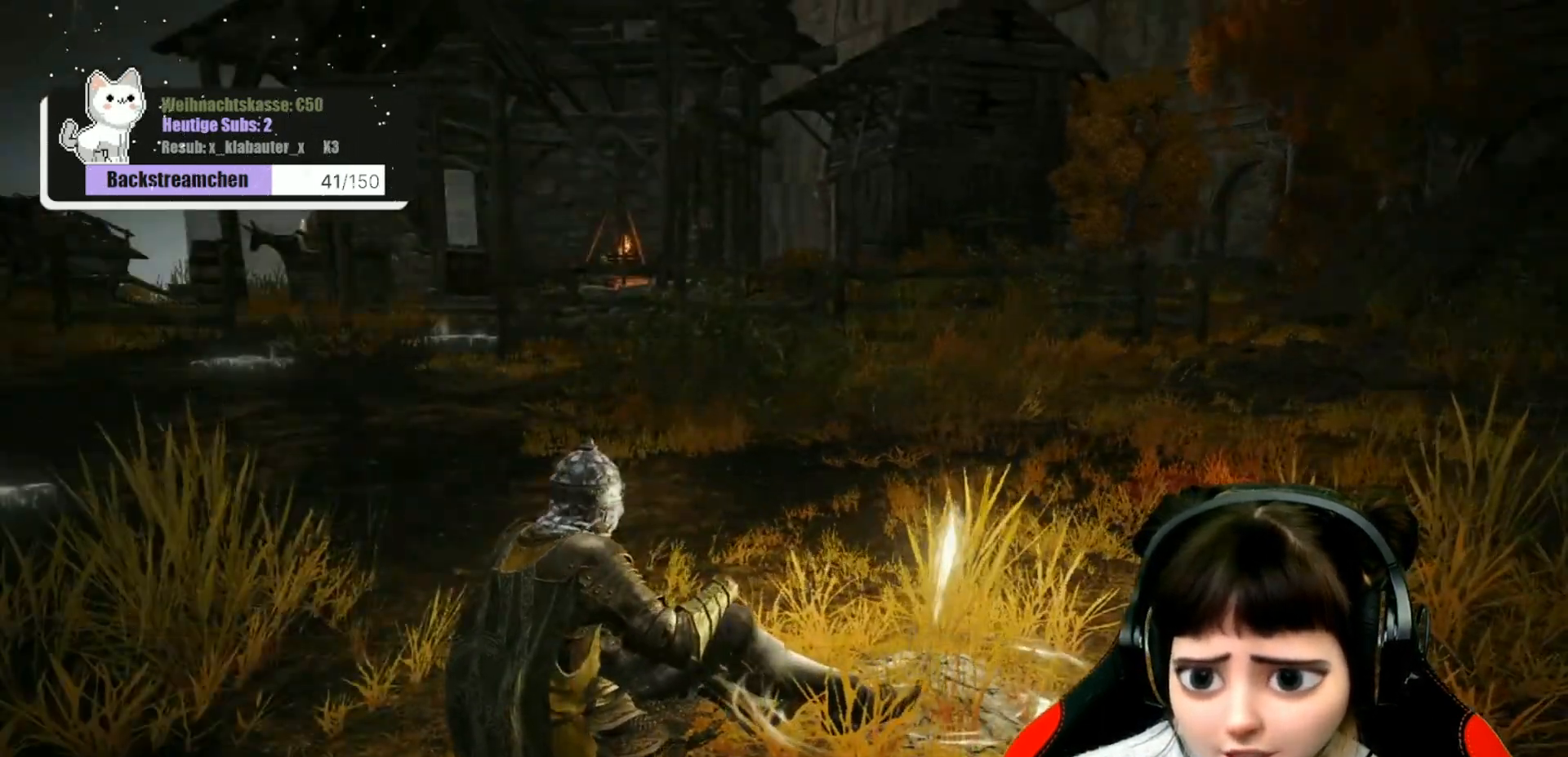
{"buttons": [], "left_stick": "center", "right_stick": "center", "events": []}
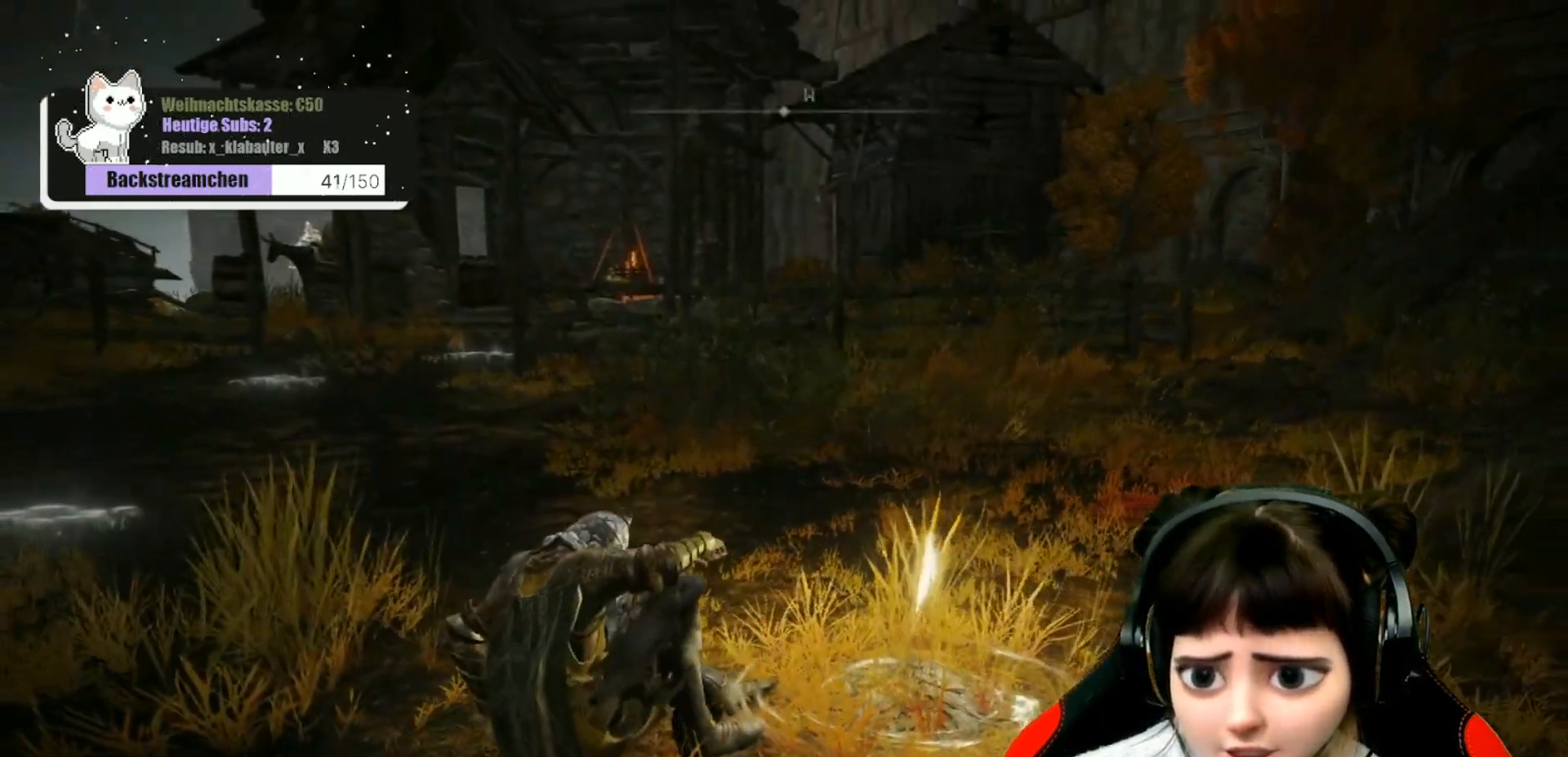
{"buttons": [], "left_stick": "center", "right_stick": "center", "events": []}
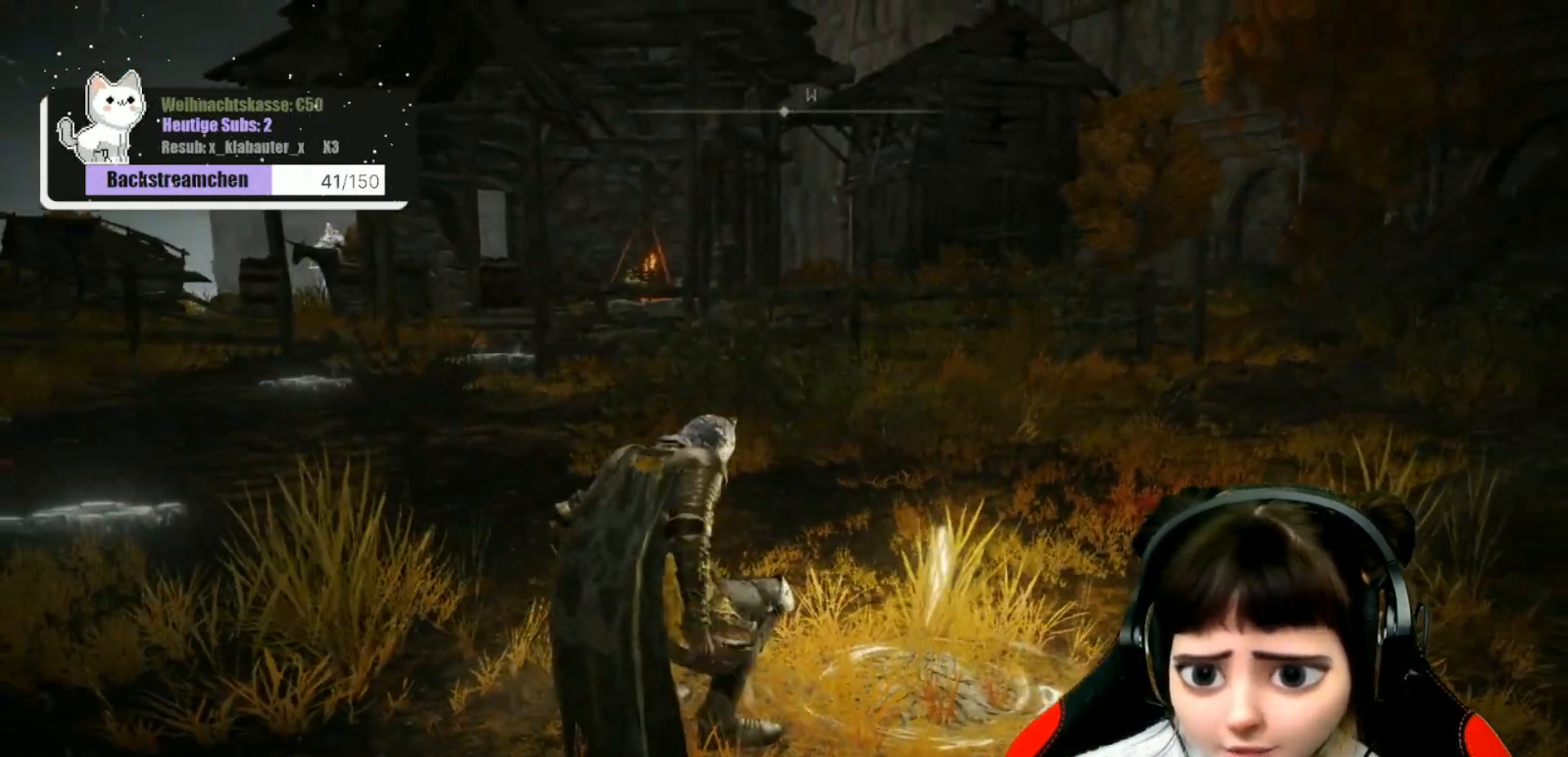
{"buttons": [], "left_stick": "center", "right_stick": "center", "events": []}
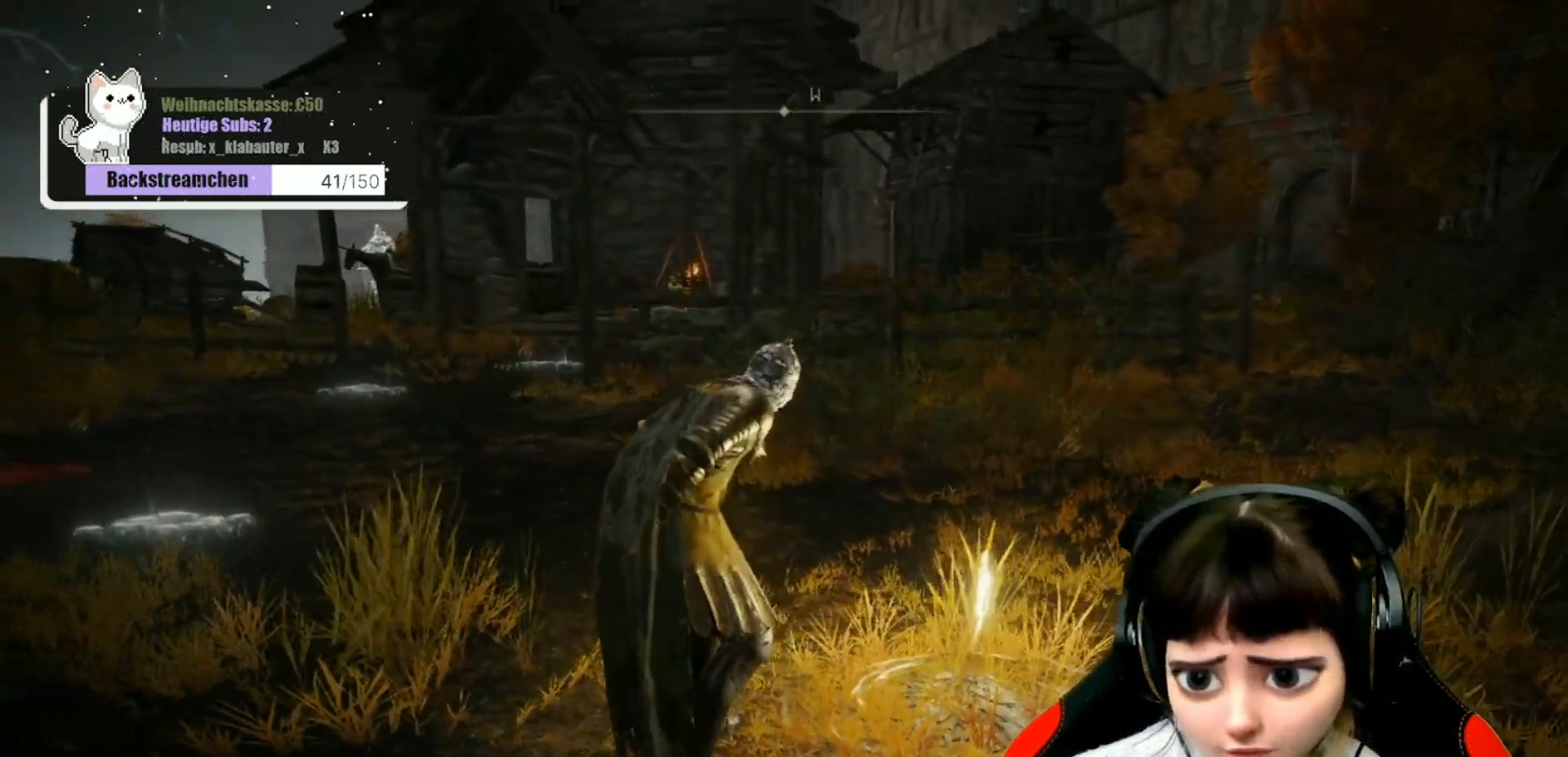
{"buttons": [], "left_stick": "center", "right_stick": "center", "events": [[217, "left_stick", "right"], [367, "left_stick", "center"]]}
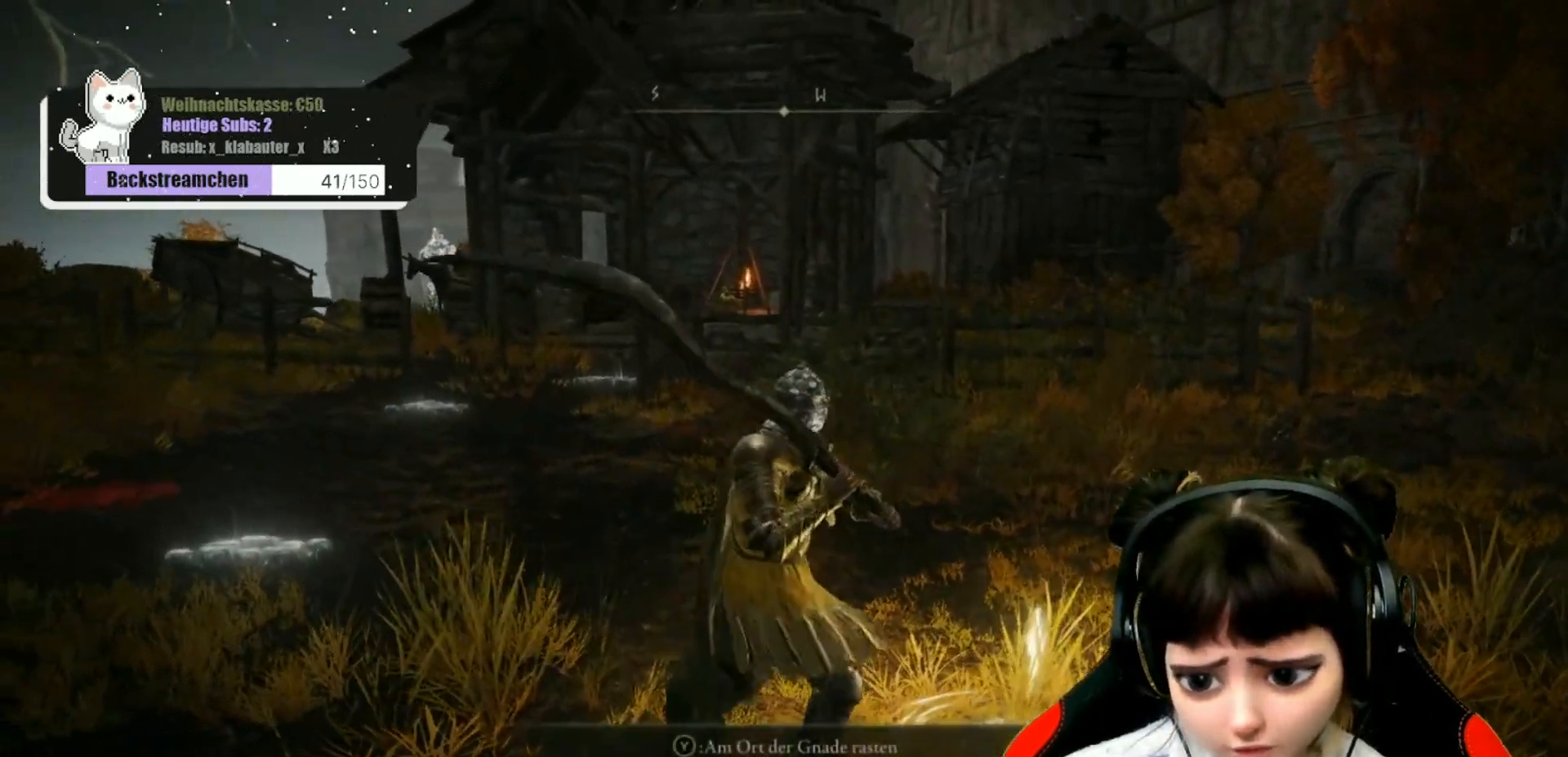
{"buttons": [], "left_stick": "center", "right_stick": "center", "events": [[283, "Y", "down"], [383, "Y", "up"]]}
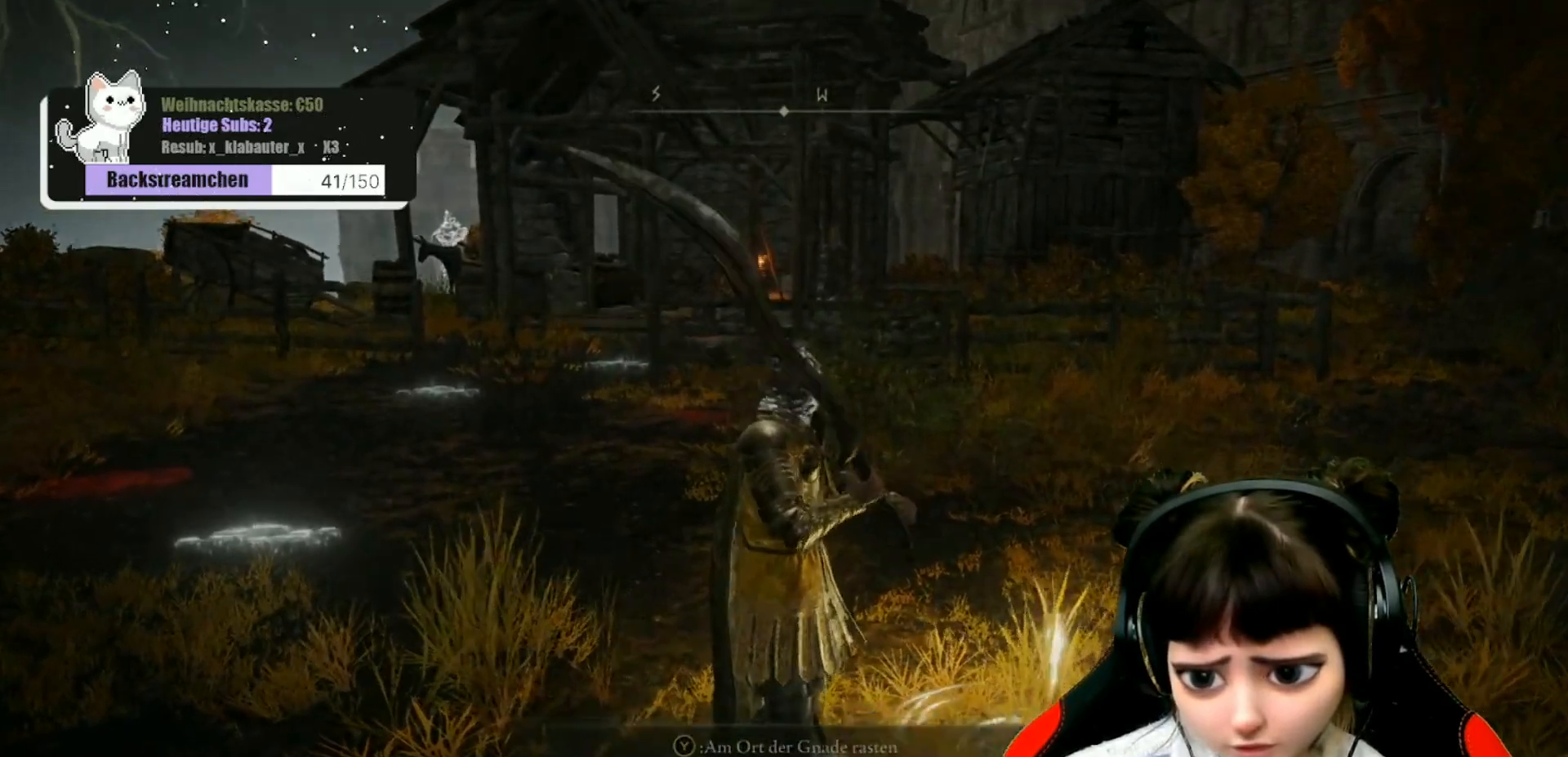
{"buttons": [], "left_stick": "center", "right_stick": "center", "events": []}
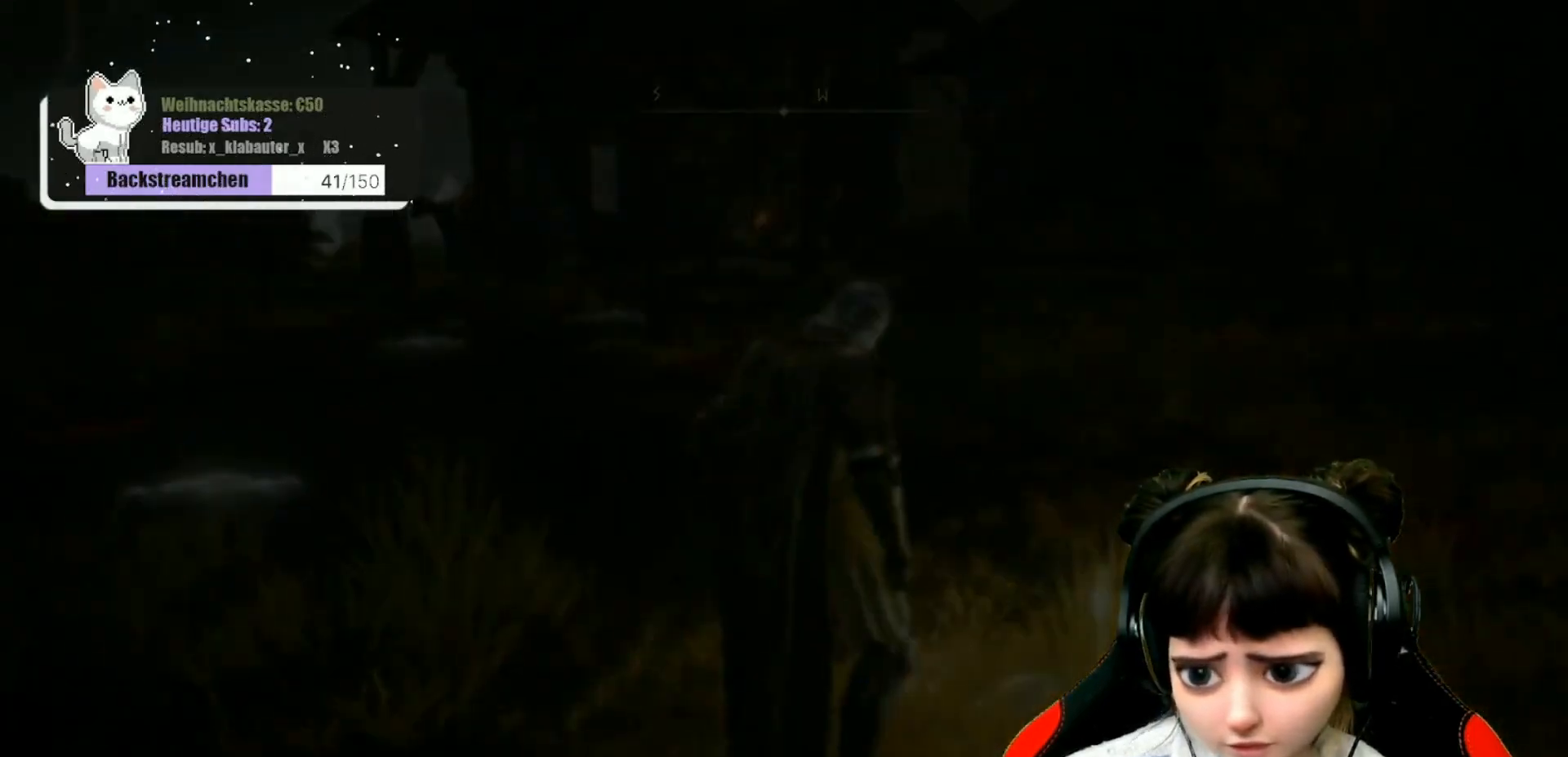
{"buttons": [], "left_stick": "center", "right_stick": "center", "events": []}